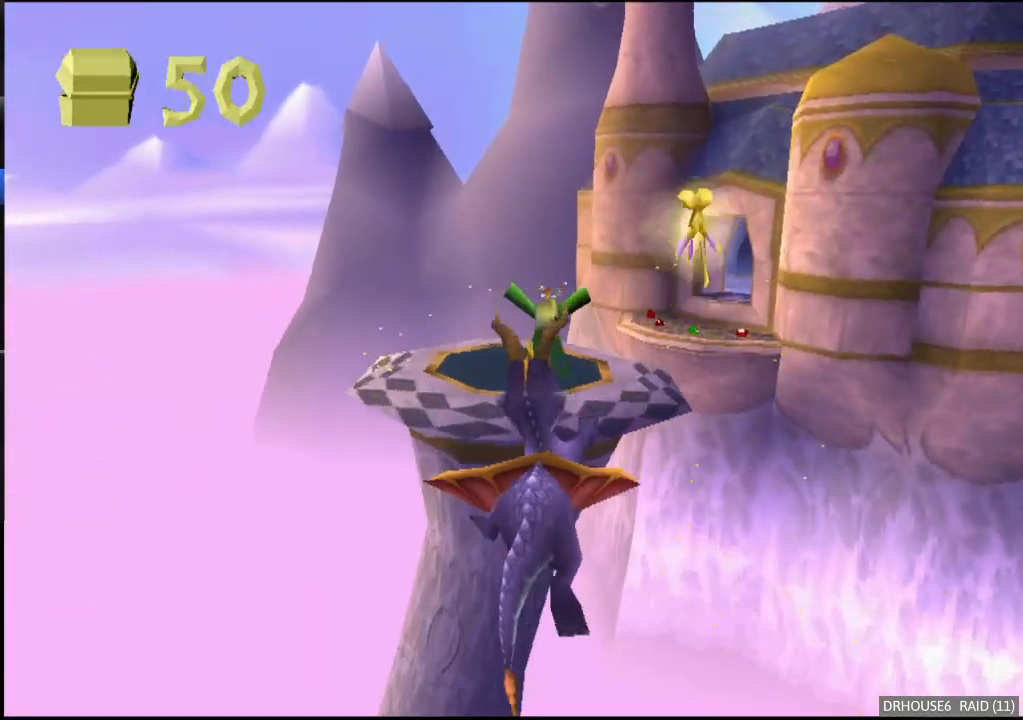
Gameplay with a controller (Xbox layout); each line is a JSON object with the inputs held at the frame after it. "events" lists button and stick changes between this image and that frame as [ms after this image, input, new state], when the widget could be followed in between. Not read: right_stick.
{"buttons": [], "left_stick": "center", "events": [[67, "left_stick", "center"], [267, "A", "down"], [400, "A", "up"]]}
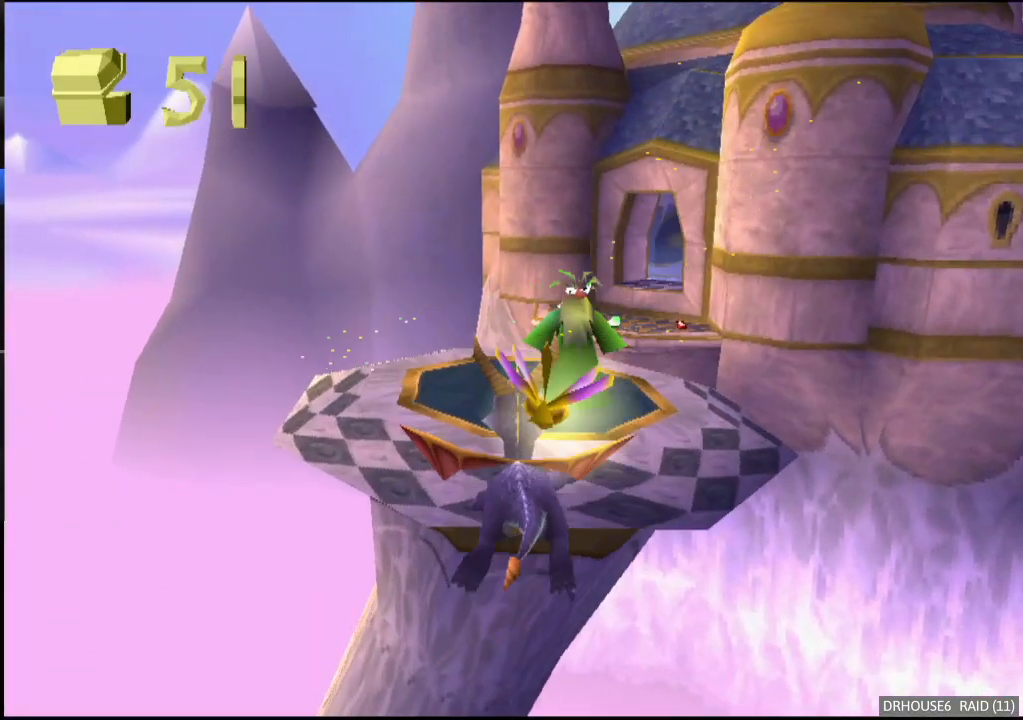
{"buttons": ["X"], "left_stick": "center", "events": [[100, "B", "down"], [183, "left_stick", "right"], [217, "B", "up"], [250, "left_stick", "center"], [267, "X", "down"]]}
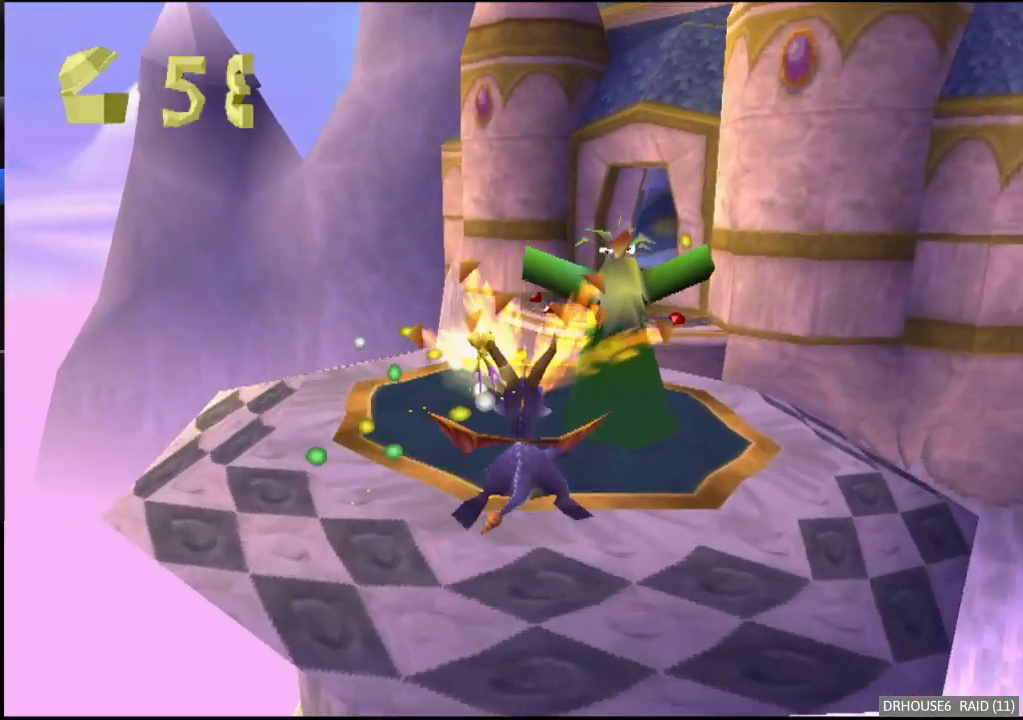
{"buttons": ["X"], "left_stick": "center", "events": []}
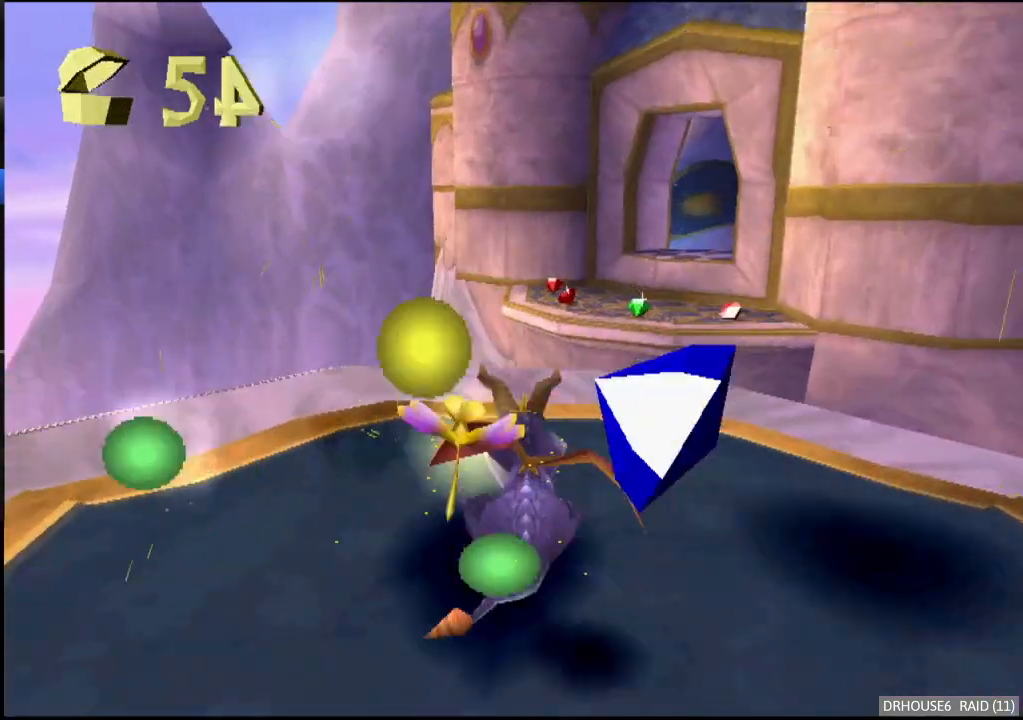
{"buttons": [], "left_stick": "center", "events": [[67, "A", "down"], [117, "left_stick", "right"], [217, "A", "up"], [233, "X", "up"], [267, "left_stick", "center"]]}
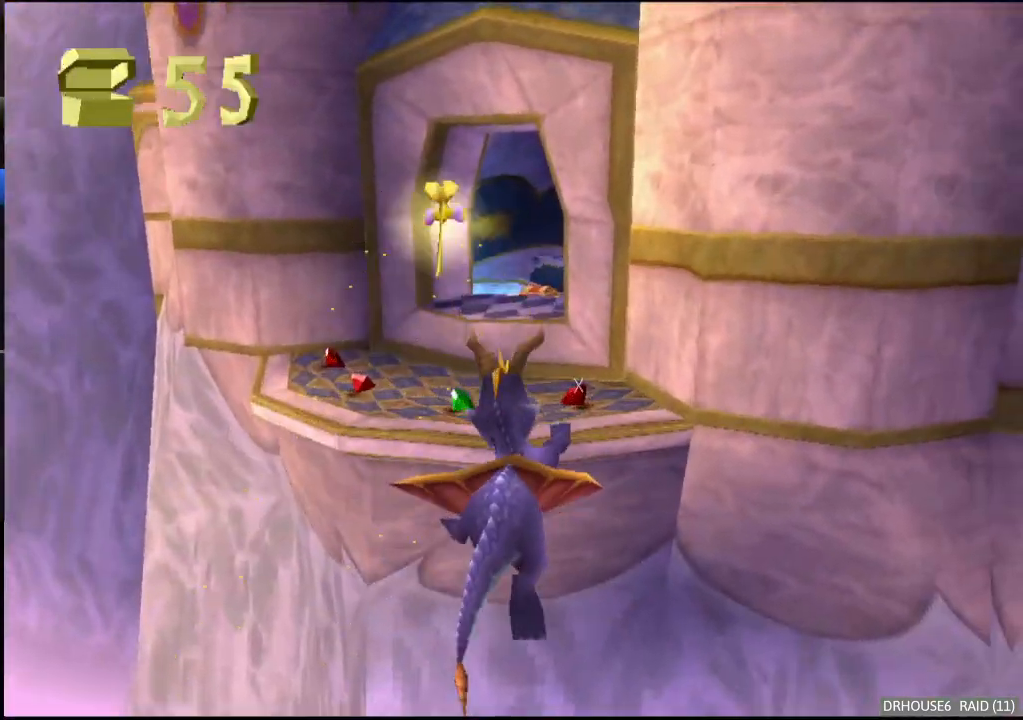
{"buttons": ["X"], "left_stick": "center", "events": [[233, "A", "down"], [317, "A", "up"], [383, "X", "down"], [400, "left_stick", "left"], [483, "left_stick", "center"]]}
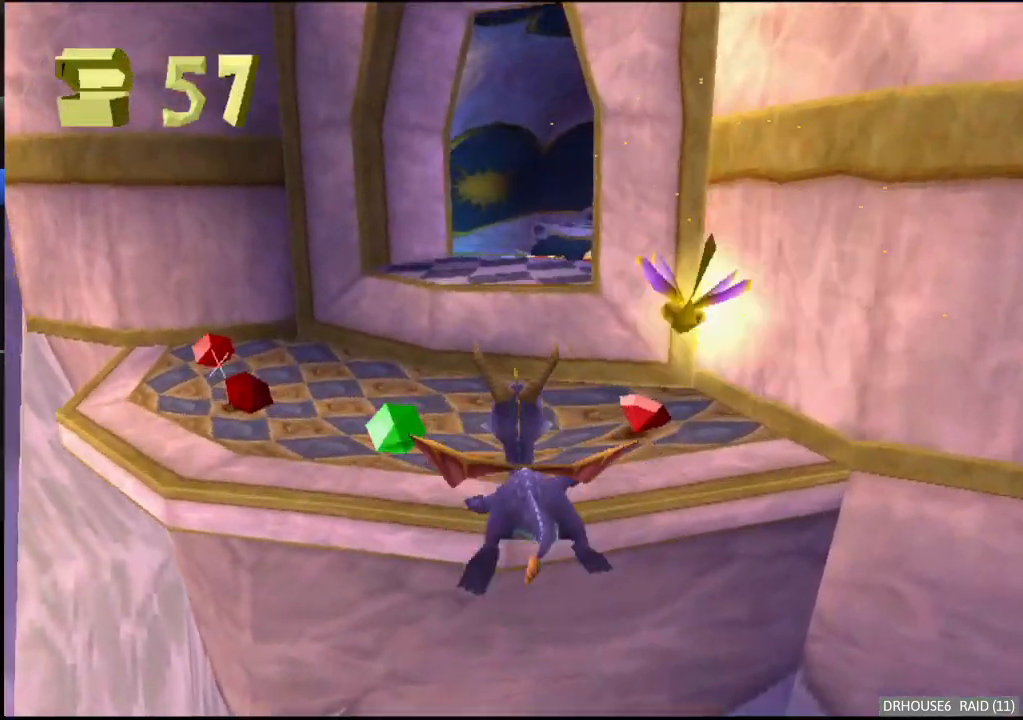
{"buttons": ["A"], "left_stick": "up-right", "events": [[200, "left_stick", "right"], [333, "X", "up"], [333, "left_stick", "up-right"], [400, "A", "down"]]}
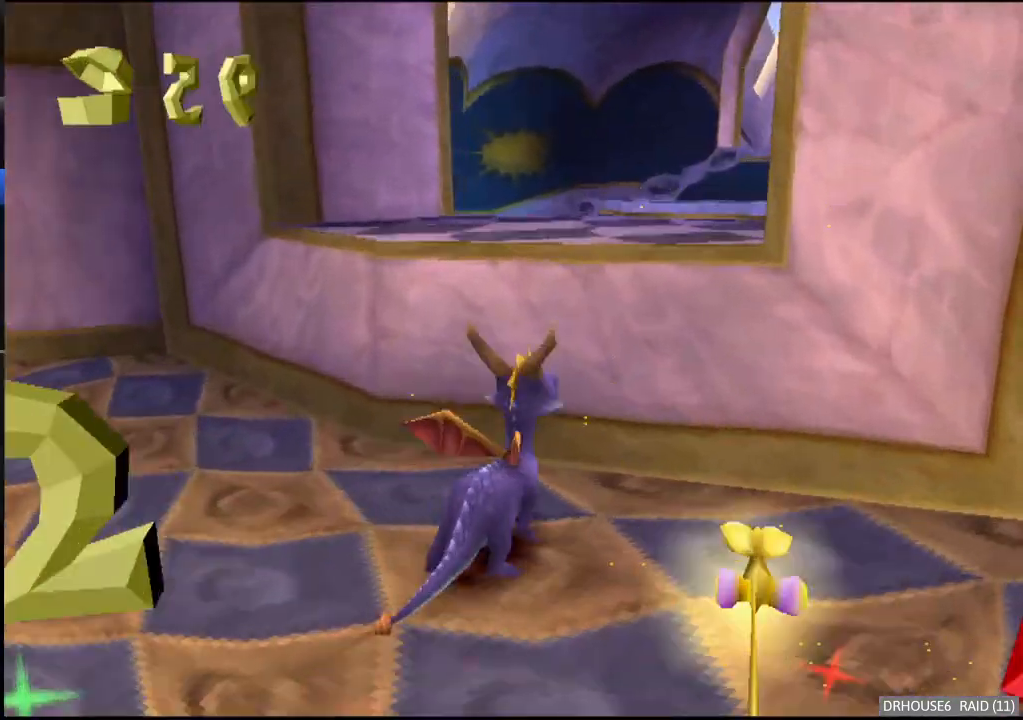
{"buttons": ["X"], "left_stick": "center", "events": [[167, "A", "up"], [233, "X", "down"], [250, "left_stick", "right"], [467, "left_stick", "center"]]}
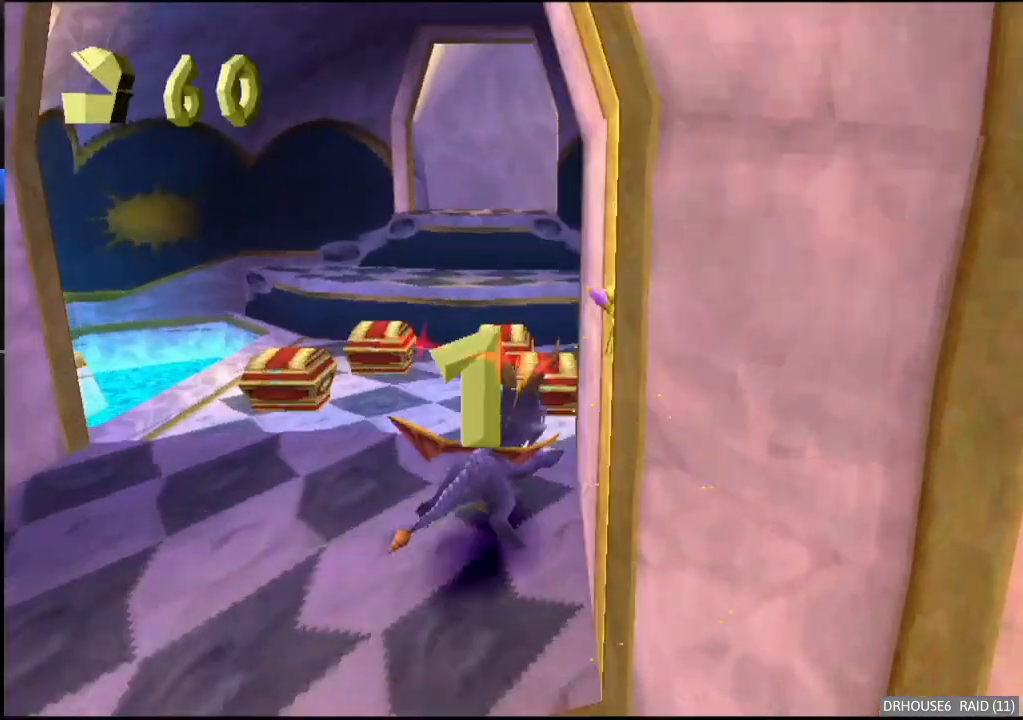
{"buttons": ["X"], "left_stick": "left", "events": [[133, "left_stick", "left"]]}
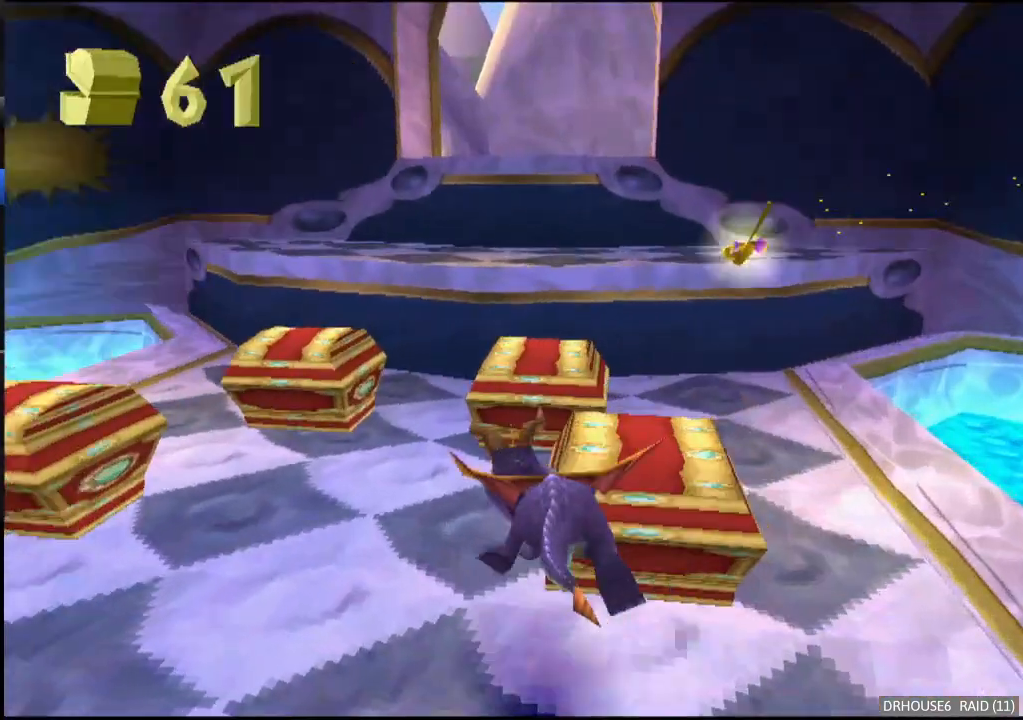
{"buttons": ["A"], "left_stick": "right", "events": [[183, "left_stick", "right"], [267, "X", "up"], [333, "A", "down"]]}
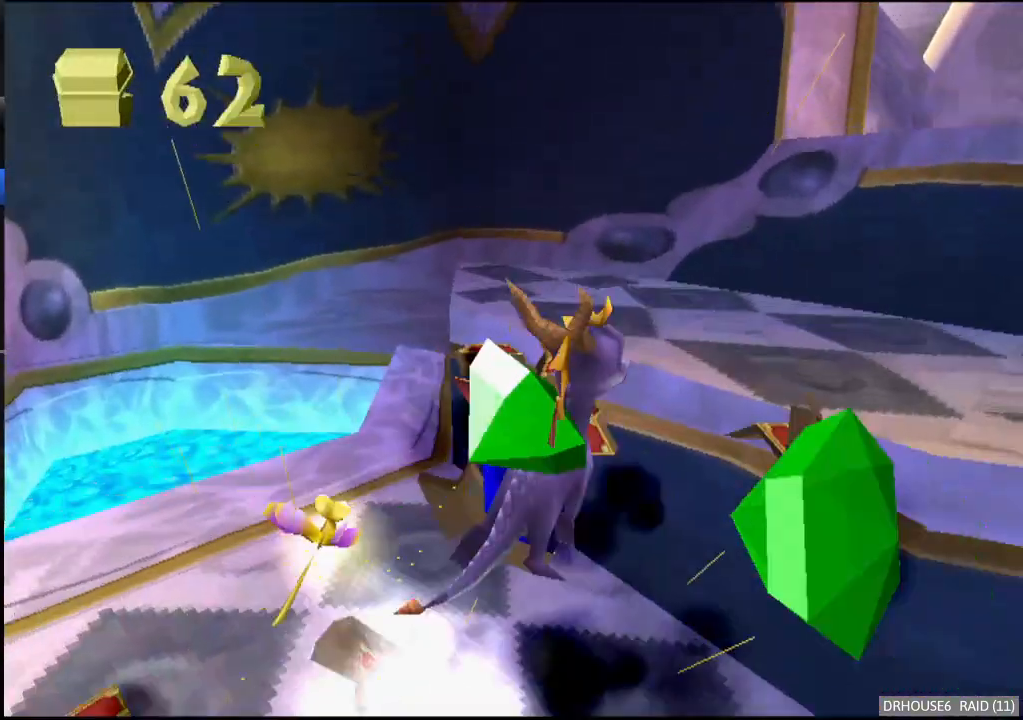
{"buttons": ["A"], "left_stick": "up-right", "events": [[83, "left_stick", "up-right"], [100, "A", "up"], [150, "X", "down"], [250, "X", "up"], [483, "A", "down"]]}
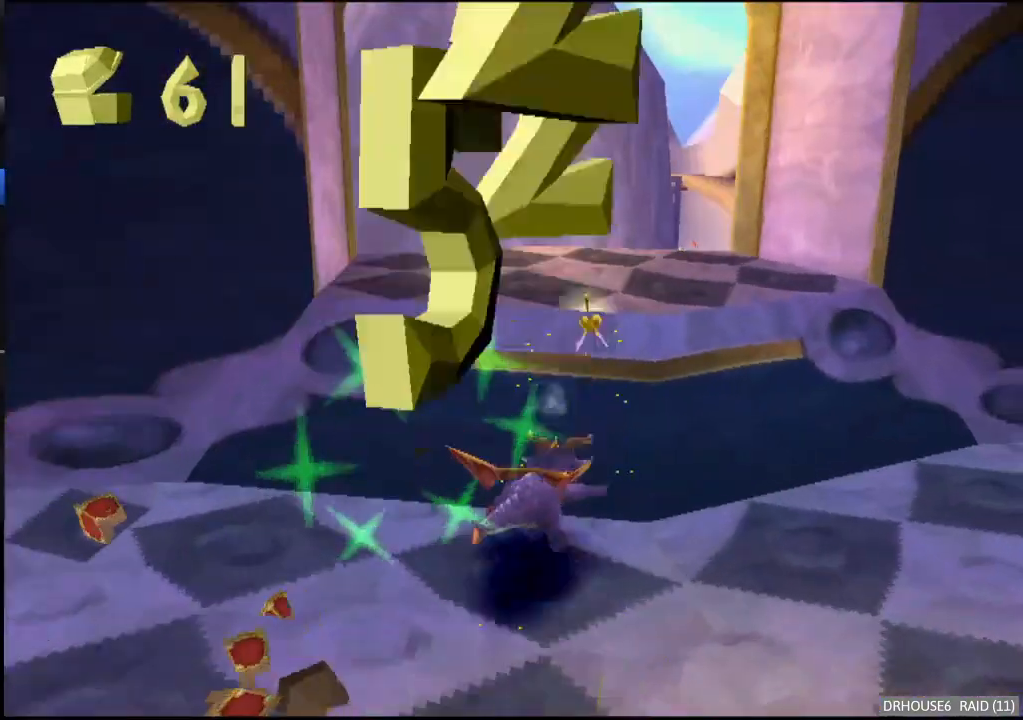
{"buttons": ["A"], "left_stick": "up", "events": [[50, "left_stick", "up"], [250, "A", "up"], [433, "A", "down"]]}
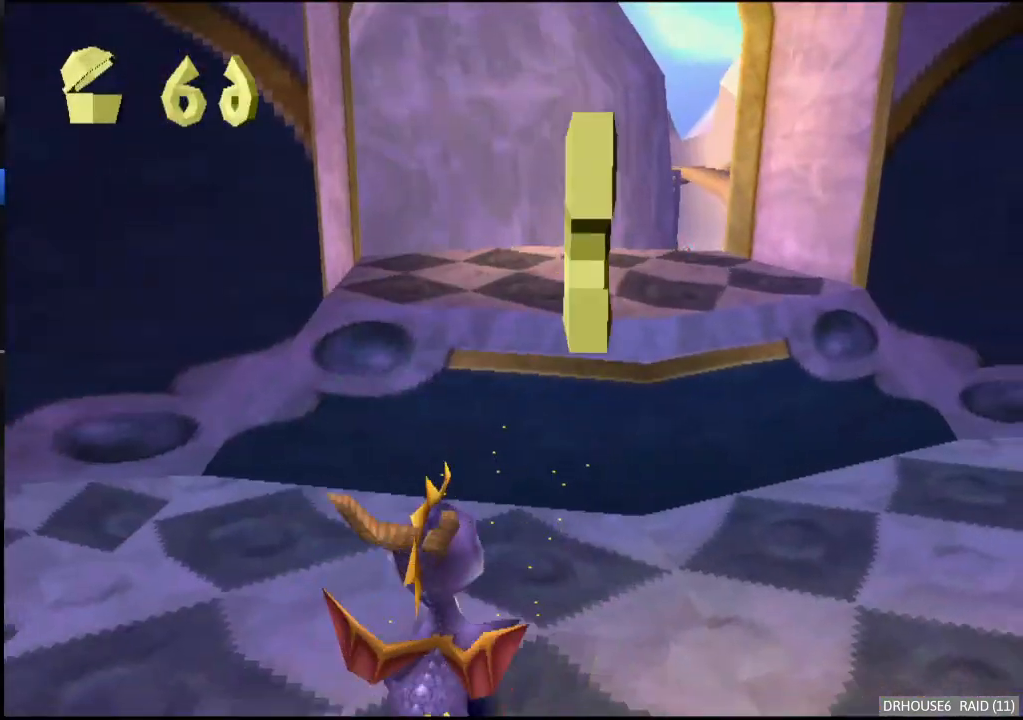
{"buttons": ["X"], "left_stick": "up-left", "events": [[150, "A", "up"], [217, "X", "down"], [283, "left_stick", "center"], [383, "left_stick", "up-left"]]}
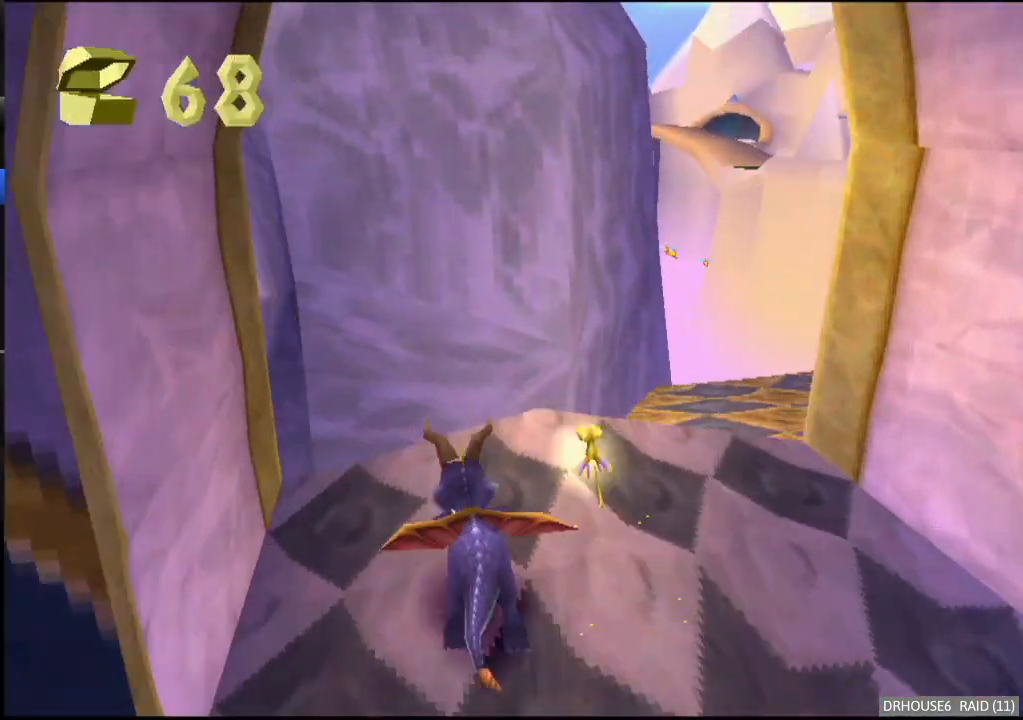
{"buttons": [], "left_stick": "left", "events": [[33, "A", "down"], [167, "left_stick", "center"], [183, "A", "up"], [183, "X", "up"], [433, "left_stick", "left"]]}
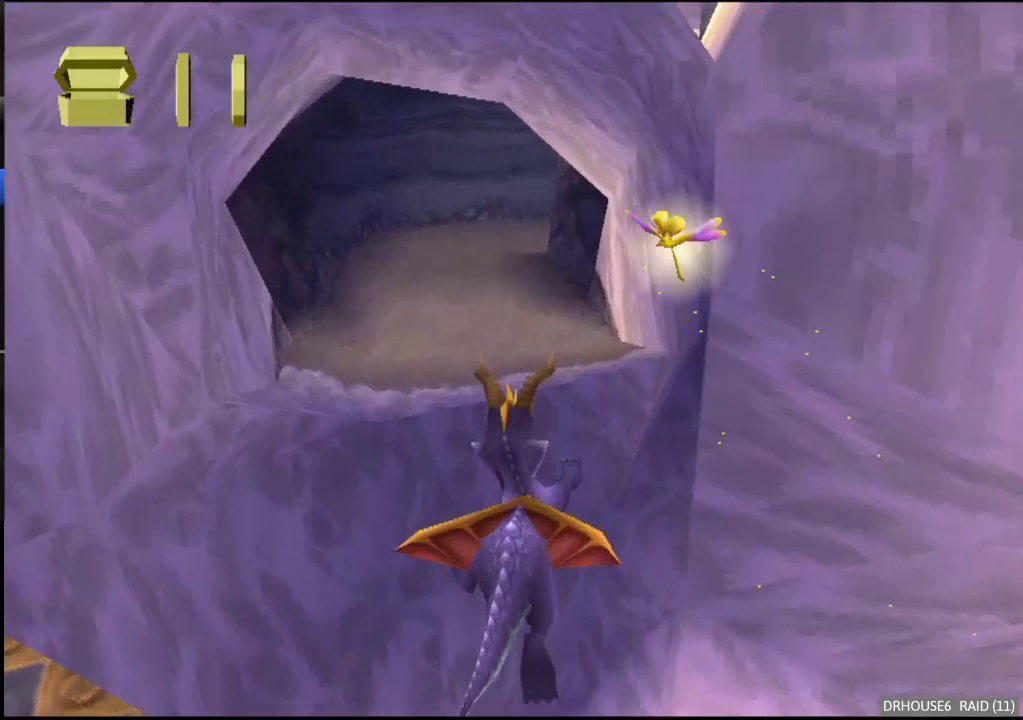
{"buttons": [], "left_stick": "center", "events": [[17, "left_stick", "center"], [233, "A", "down"], [350, "A", "up"]]}
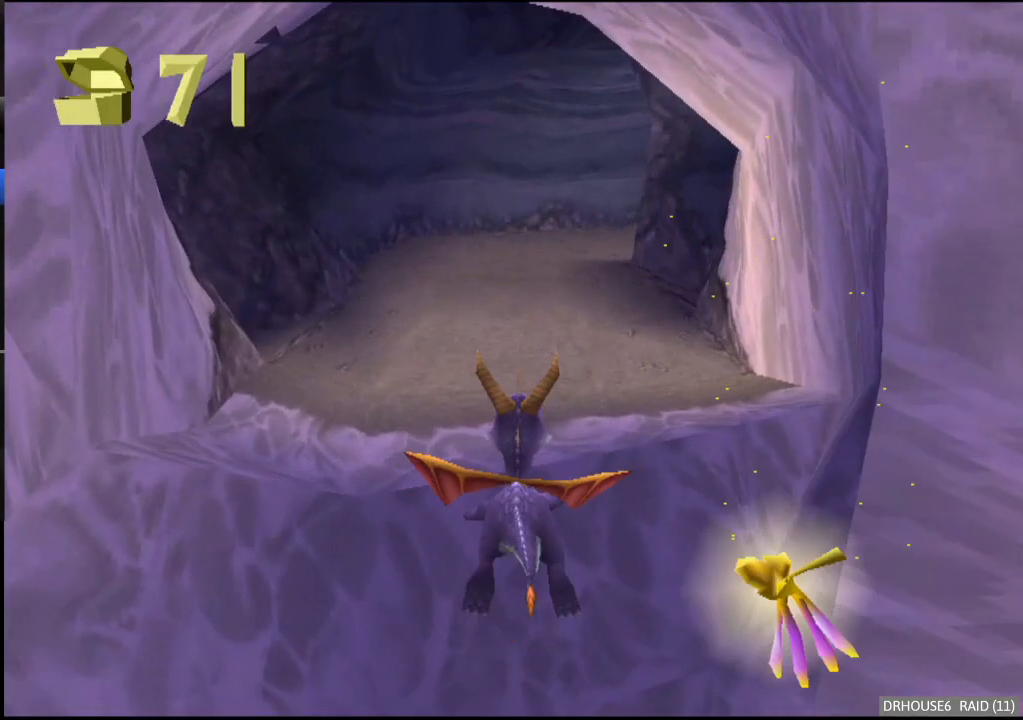
{"buttons": ["X"], "left_stick": "center", "events": [[150, "X", "down"], [233, "left_stick", "right"], [333, "left_stick", "center"]]}
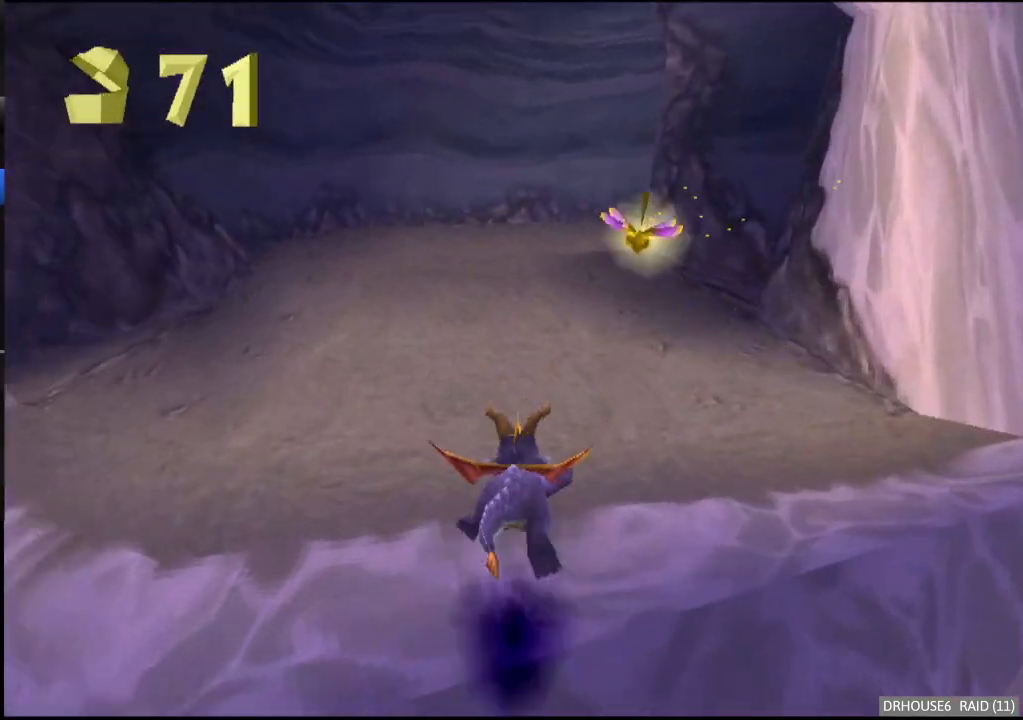
{"buttons": ["A", "X"], "left_stick": "right", "events": [[33, "A", "down"], [250, "left_stick", "right"], [350, "left_stick", "center"], [500, "left_stick", "right"]]}
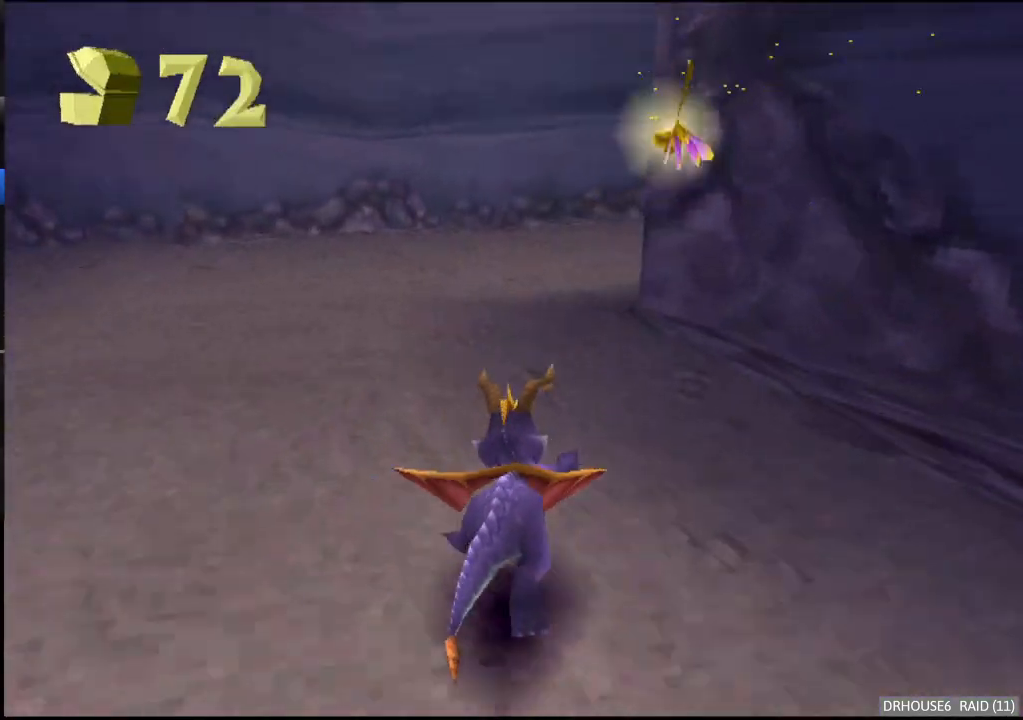
{"buttons": ["X"], "left_stick": "right", "events": [[450, "A", "up"]]}
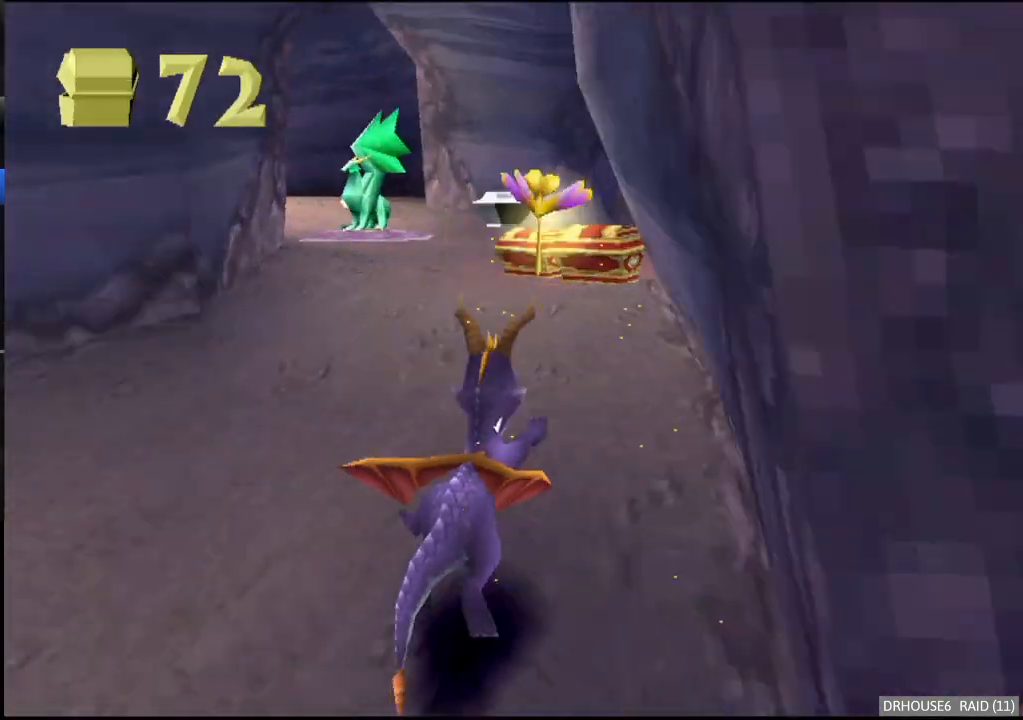
{"buttons": ["X"], "left_stick": "left", "events": [[17, "left_stick", "center"], [267, "left_stick", "left"]]}
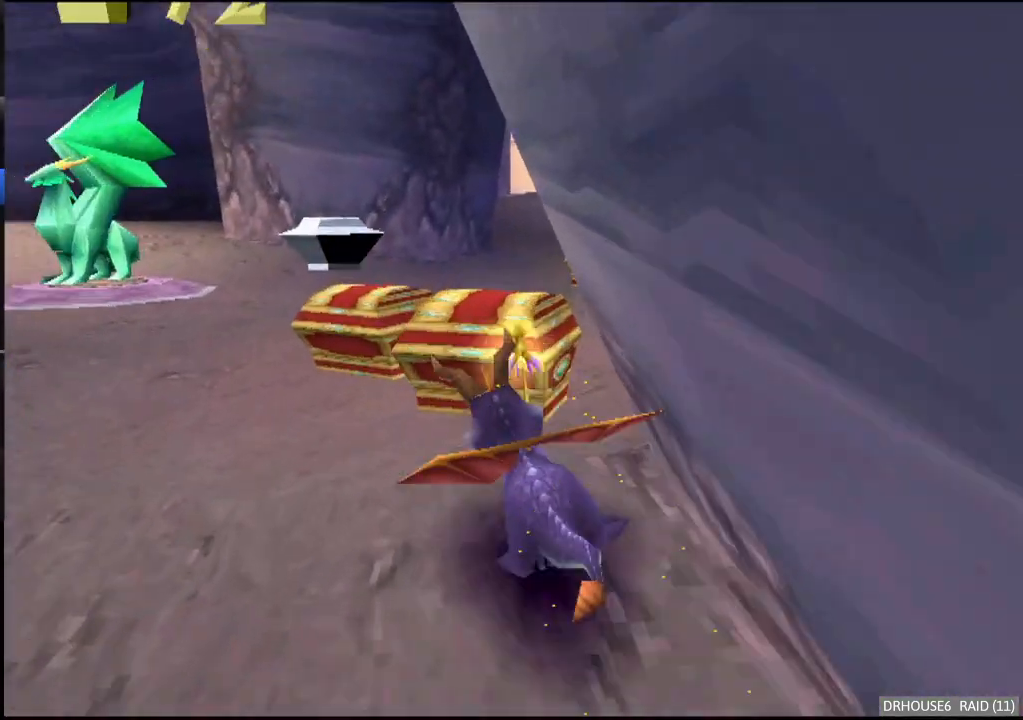
{"buttons": ["X"], "left_stick": "center", "events": [[300, "left_stick", "center"]]}
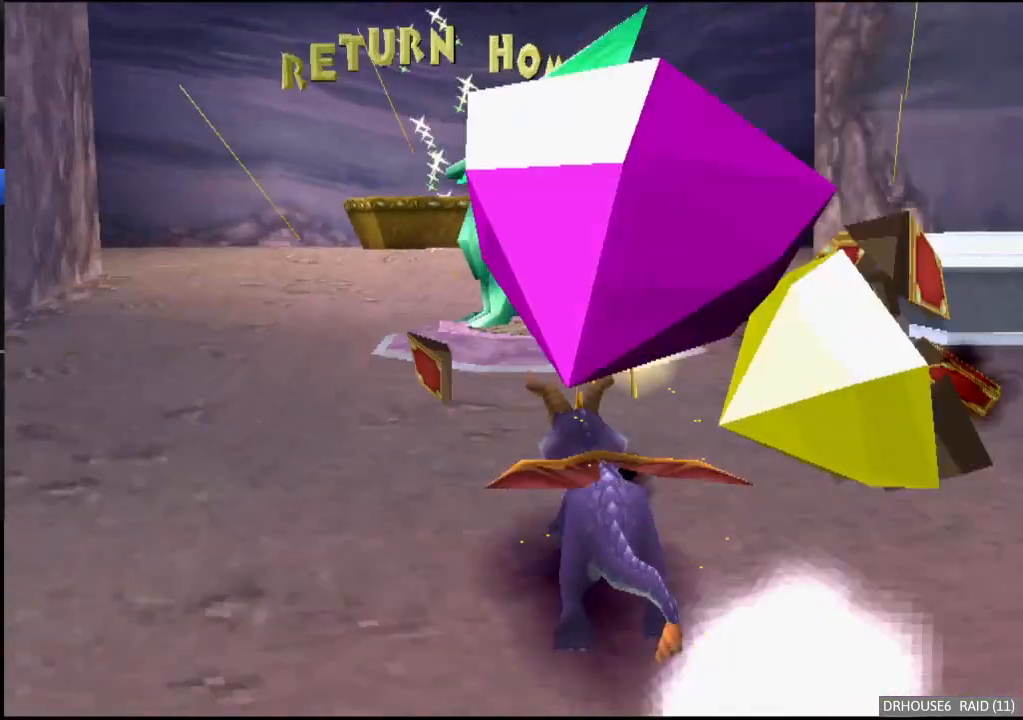
{"buttons": [], "left_stick": "center", "events": [[317, "X", "up"]]}
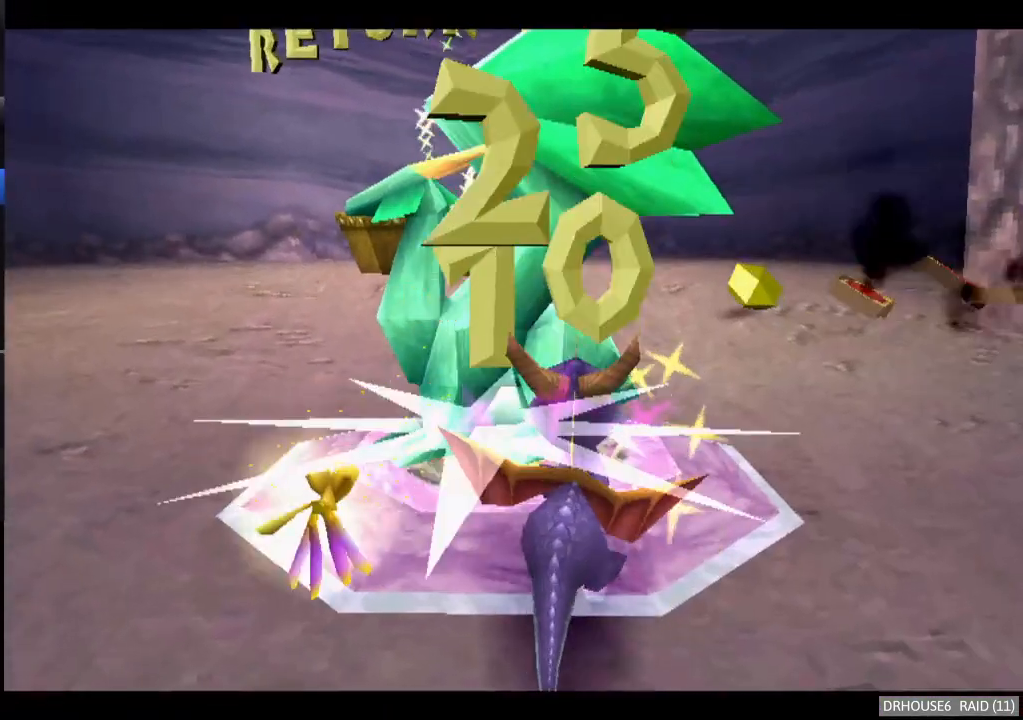
{"buttons": [], "left_stick": "center", "events": []}
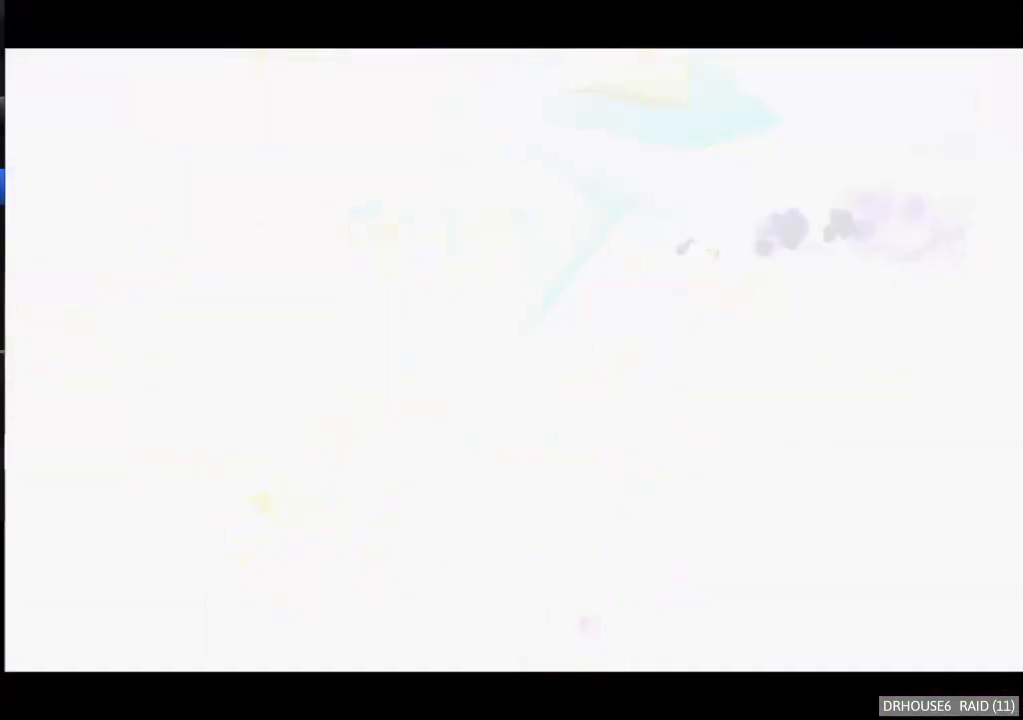
{"buttons": [], "left_stick": "center", "events": []}
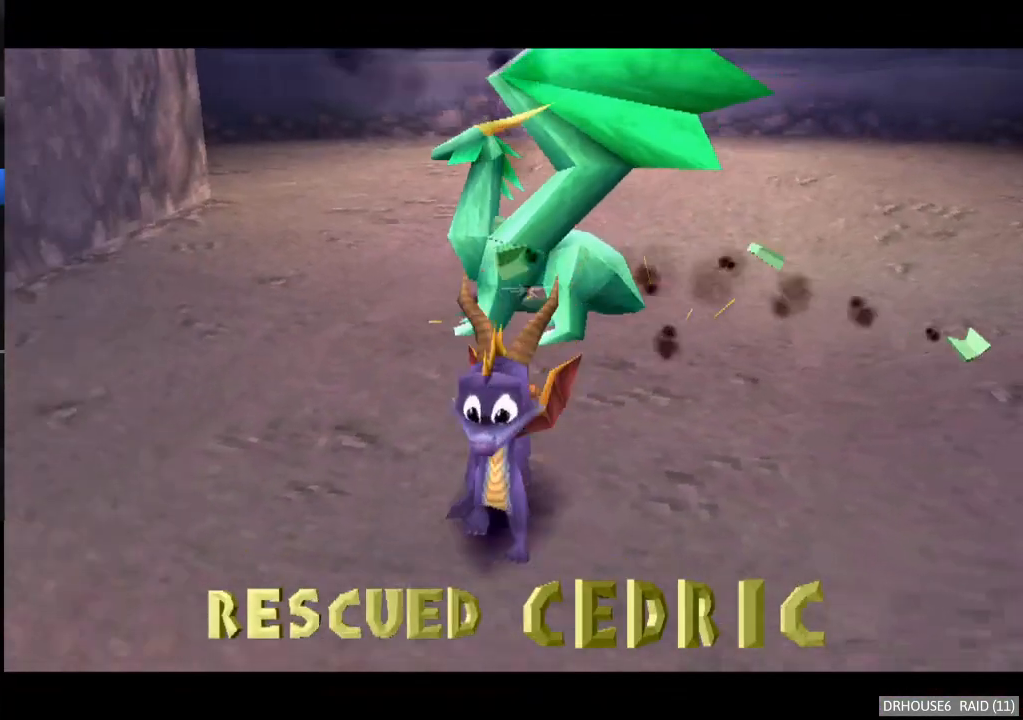
{"buttons": [], "left_stick": "center", "events": []}
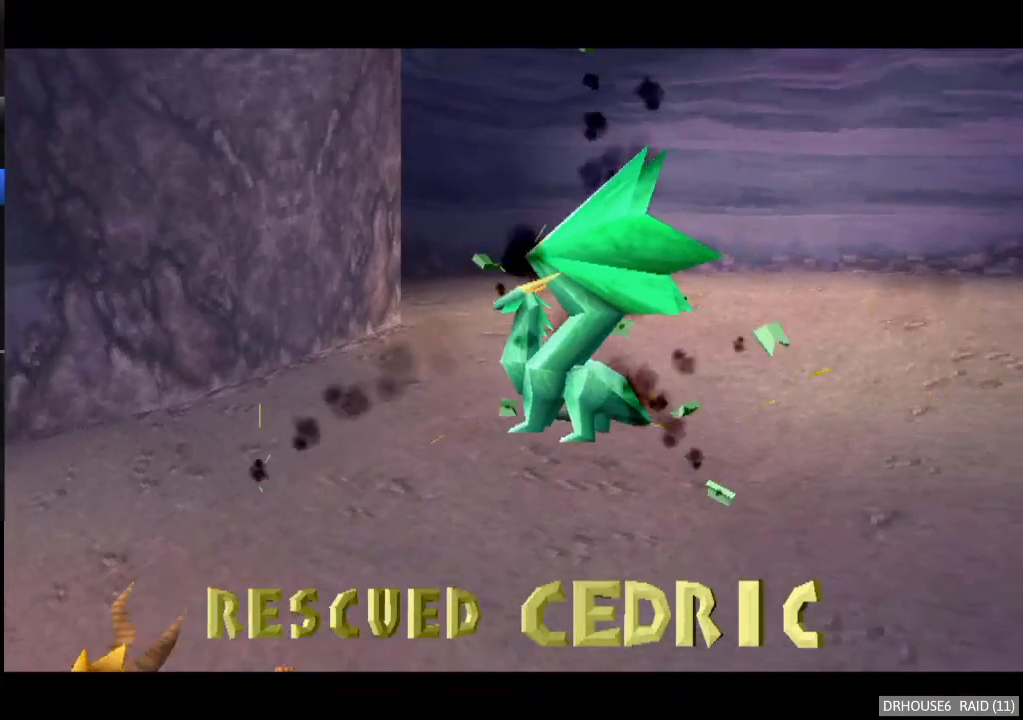
{"buttons": [], "left_stick": "center", "events": []}
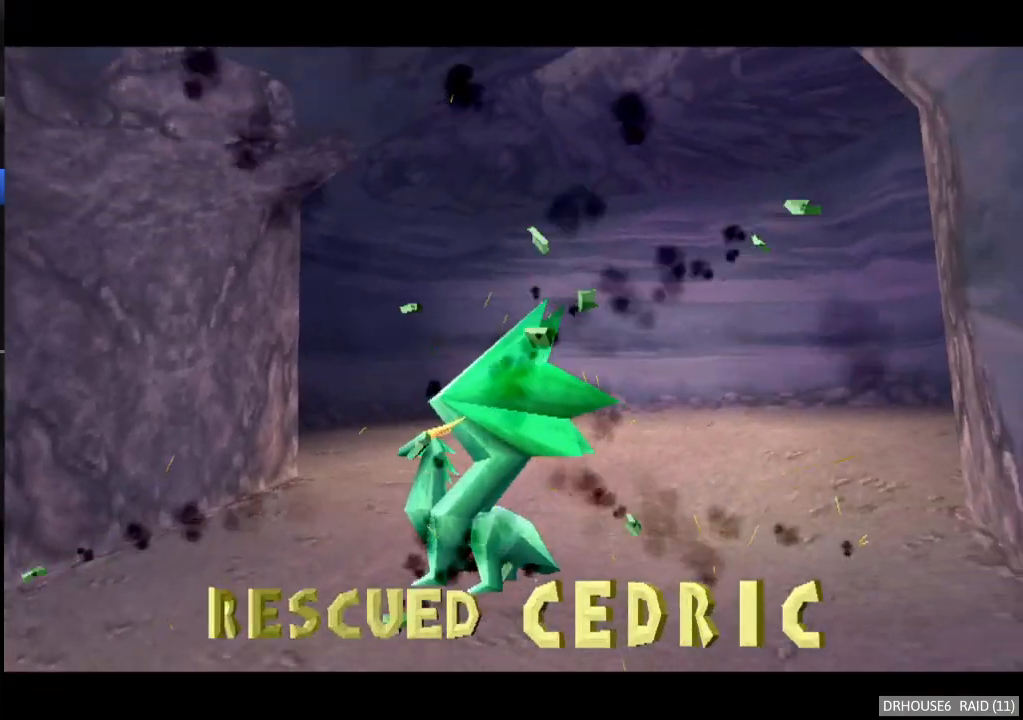
{"buttons": [], "left_stick": "center", "events": [[283, "A", "down"], [333, "A", "up"], [417, "A", "down"], [450, "A", "up"]]}
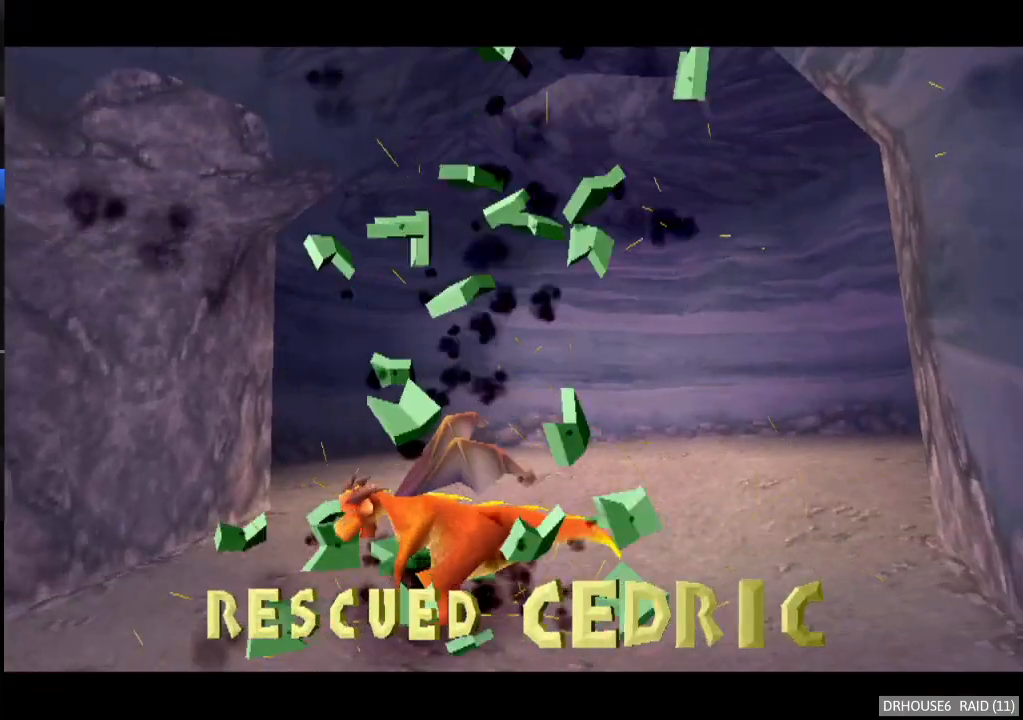
{"buttons": [], "left_stick": "center", "events": [[17, "A", "down"], [83, "A", "up"], [150, "A", "down"], [200, "A", "up"], [283, "A", "down"], [317, "A", "up"], [400, "A", "down"], [467, "A", "up"]]}
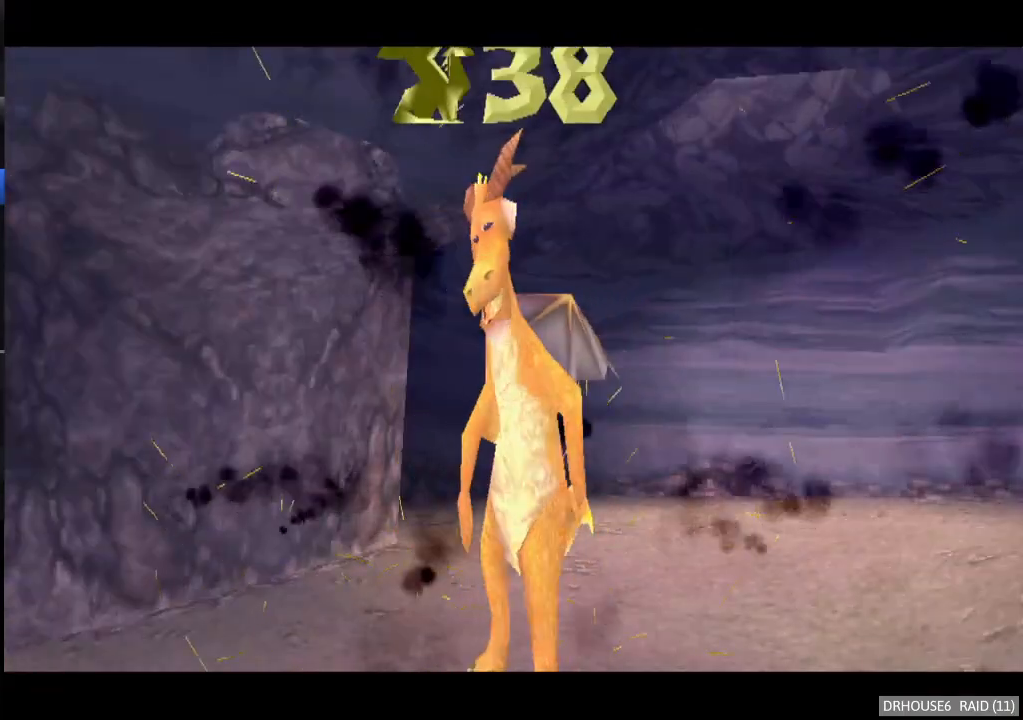
{"buttons": ["A", "X"], "left_stick": "center", "events": [[33, "A", "down"], [67, "A", "up"], [233, "A", "down"], [233, "X", "down"]]}
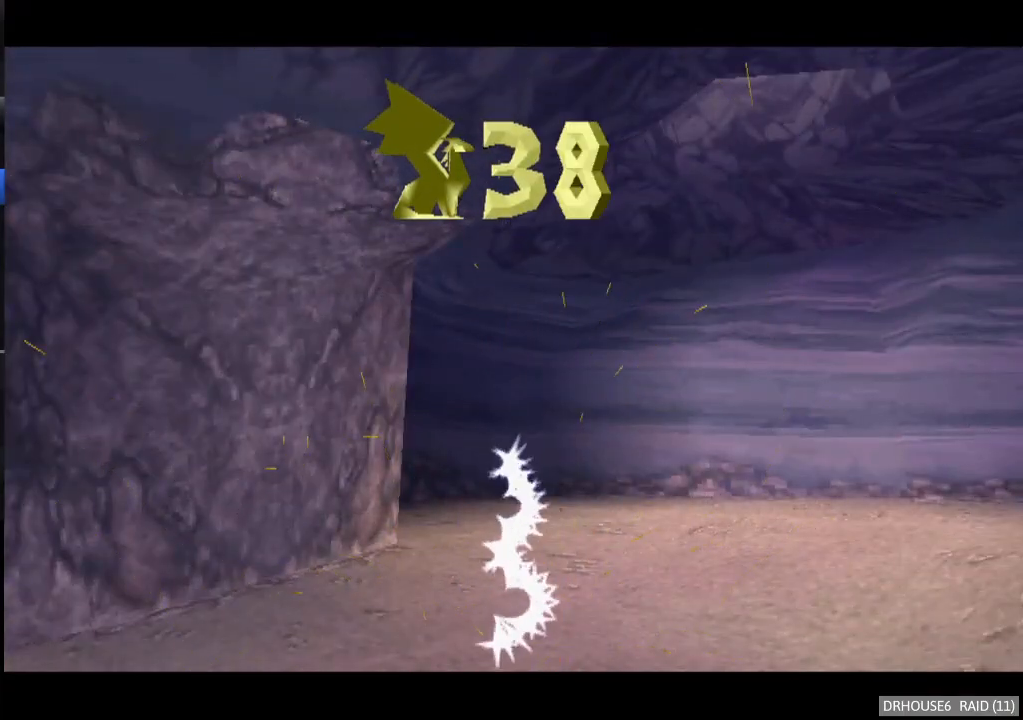
{"buttons": ["A", "X"], "left_stick": "center", "events": []}
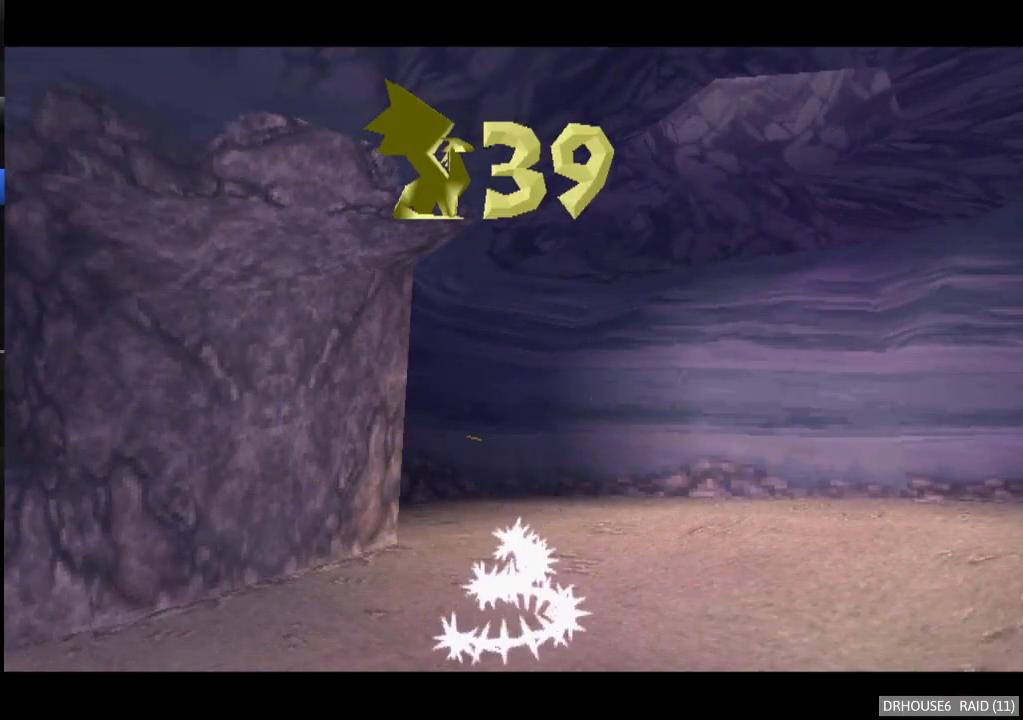
{"buttons": ["A", "X"], "left_stick": "center", "events": []}
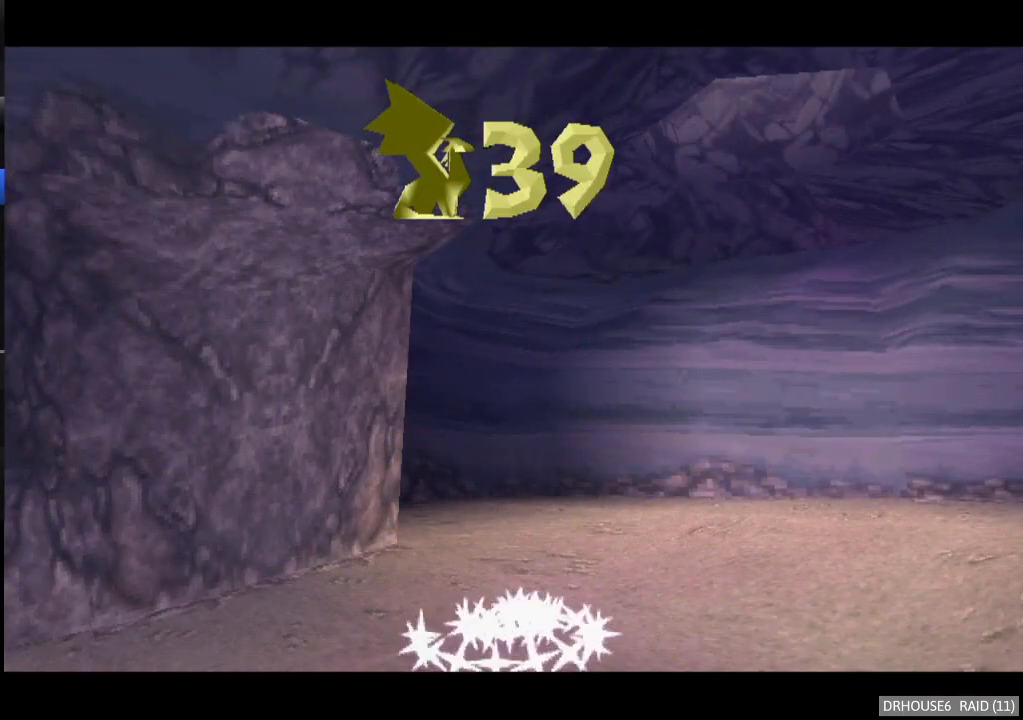
{"buttons": ["A", "X"], "left_stick": "center", "events": []}